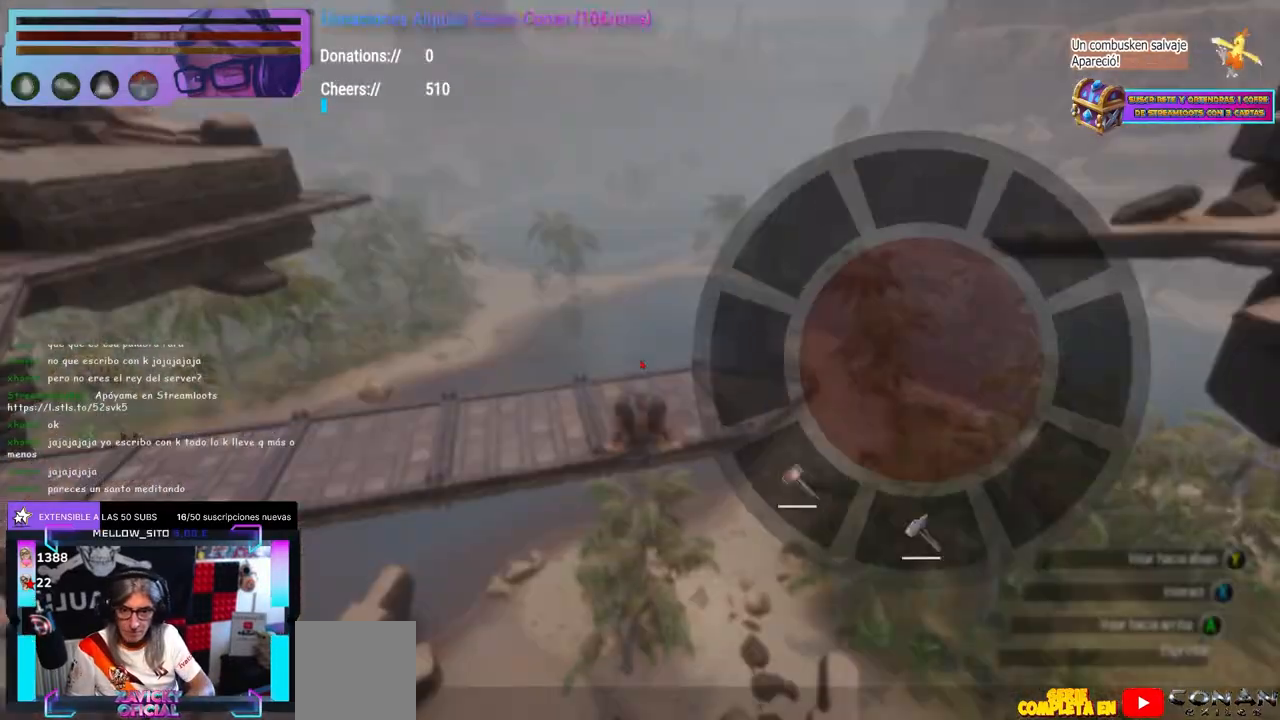
Gameplay with a controller (Xbox layout); each line is a JSON object with the inputs held at the frame after it. "events" lists button and stick changes between this image and that frame as [ms after this image, input, new state], when the widget could be followed in between. Not read: R3.
{"buttons": [], "left_stick": "center", "right_stick": "center", "events": [[200, "right_stick", "down"], [250, "L1", "up"], [250, "right_stick", "center"], [283, "L1", "down"], [300, "L1", "up"]]}
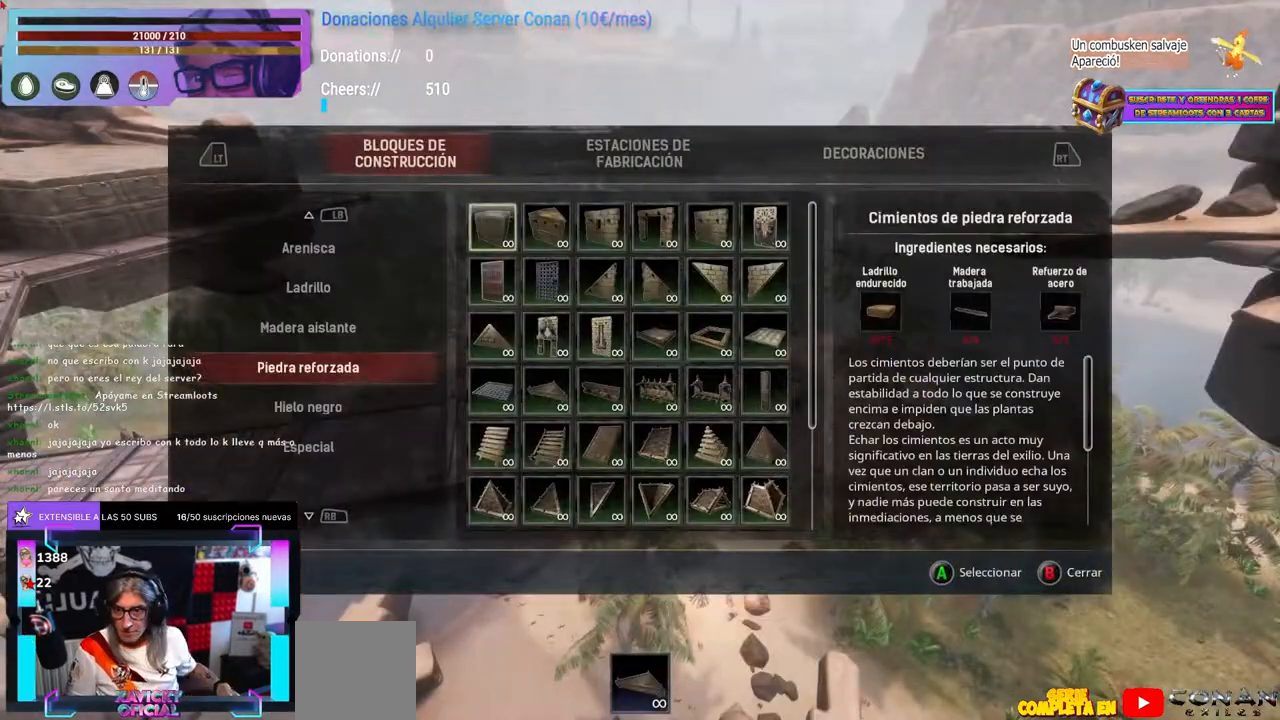
{"buttons": [], "left_stick": "center", "right_stick": "center", "events": []}
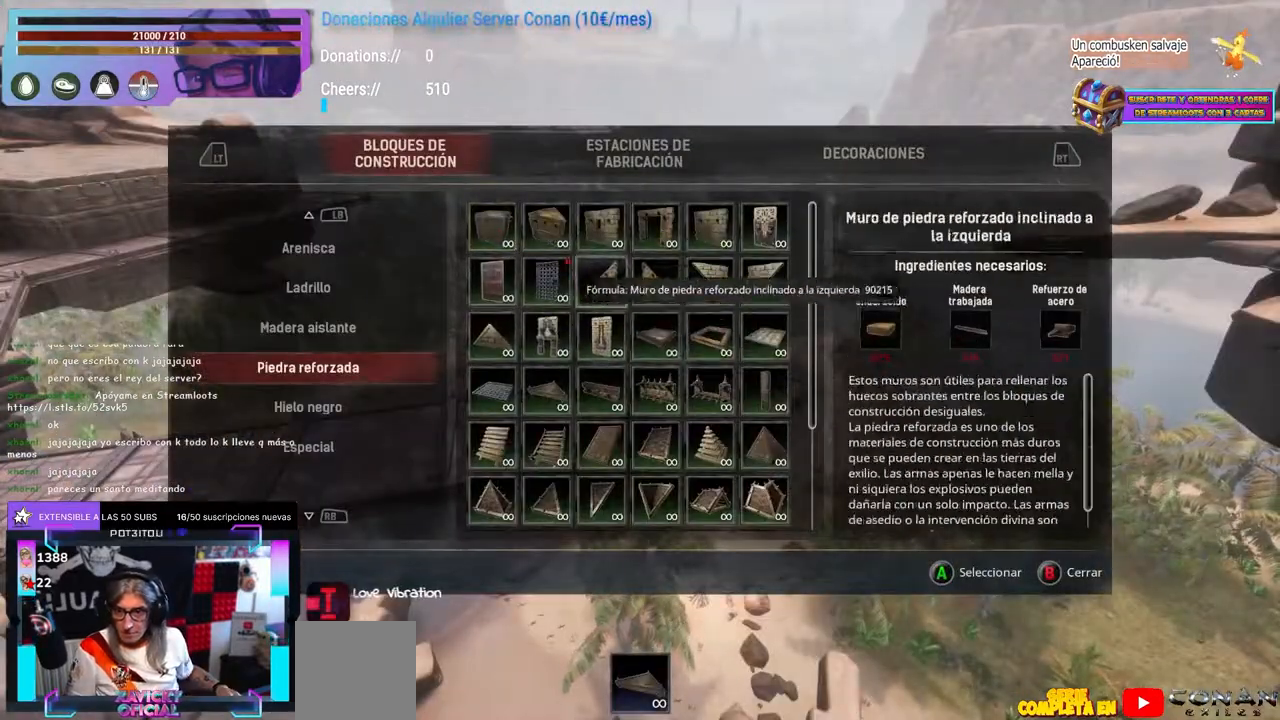
{"buttons": [], "left_stick": "center", "right_stick": "up-right", "events": [[467, "right_stick", "up-right"]]}
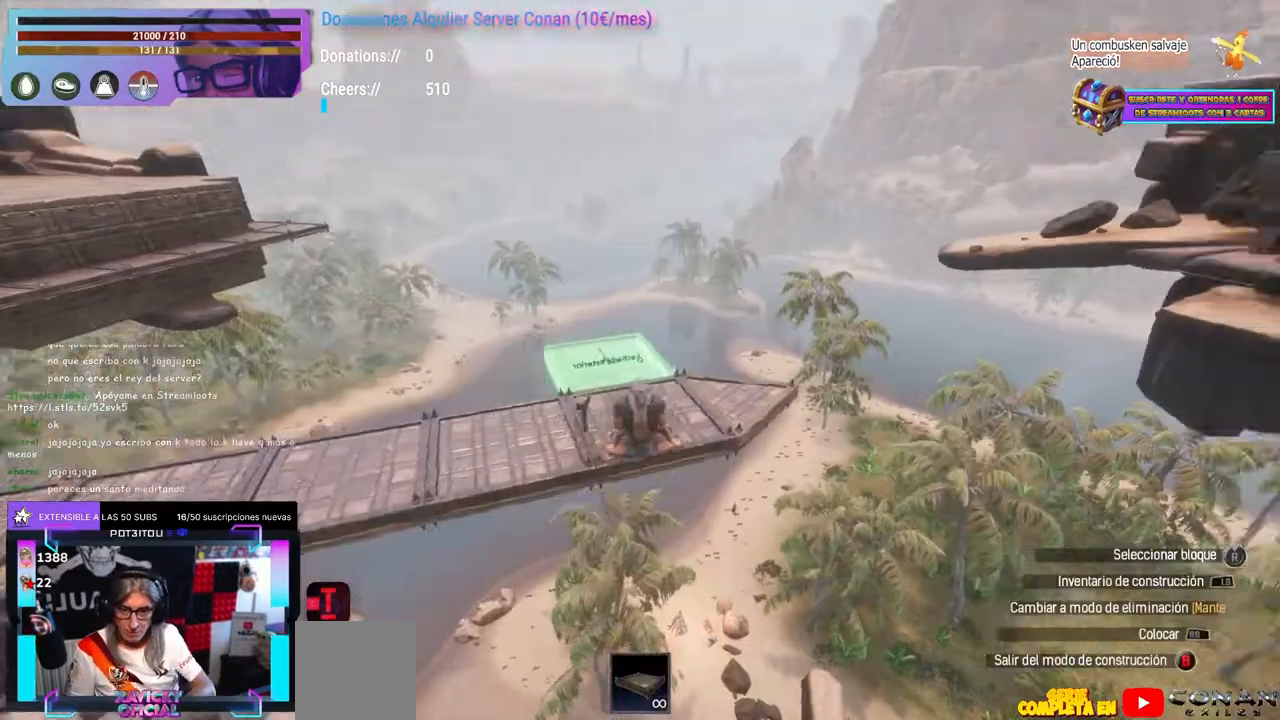
{"buttons": [], "left_stick": "down", "right_stick": "center", "events": [[17, "right_stick", "center"], [217, "left_stick", "up"], [317, "left_stick", "center"], [383, "left_stick", "down"]]}
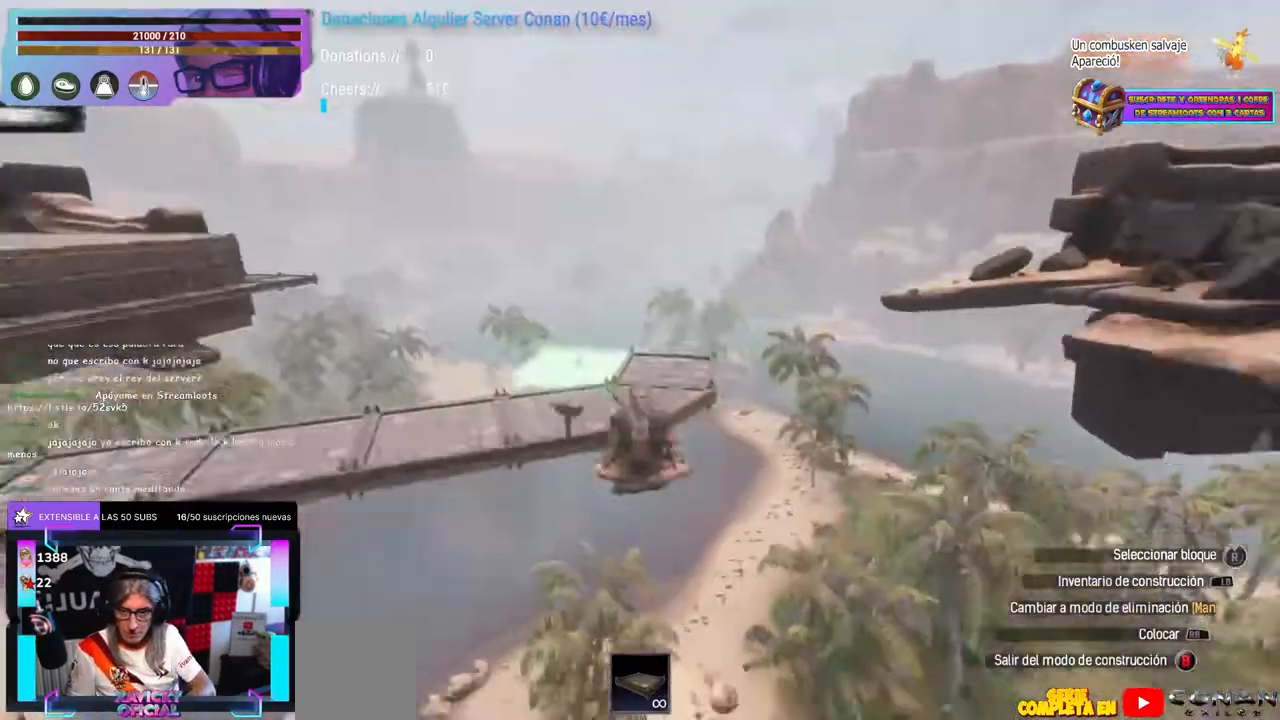
{"buttons": [], "left_stick": "right", "right_stick": "up-left", "events": [[17, "left_stick", "center"], [67, "A", "down"], [167, "A", "up"], [217, "right_stick", "down"], [317, "left_stick", "down-right"], [367, "right_stick", "up-left"], [383, "left_stick", "right"]]}
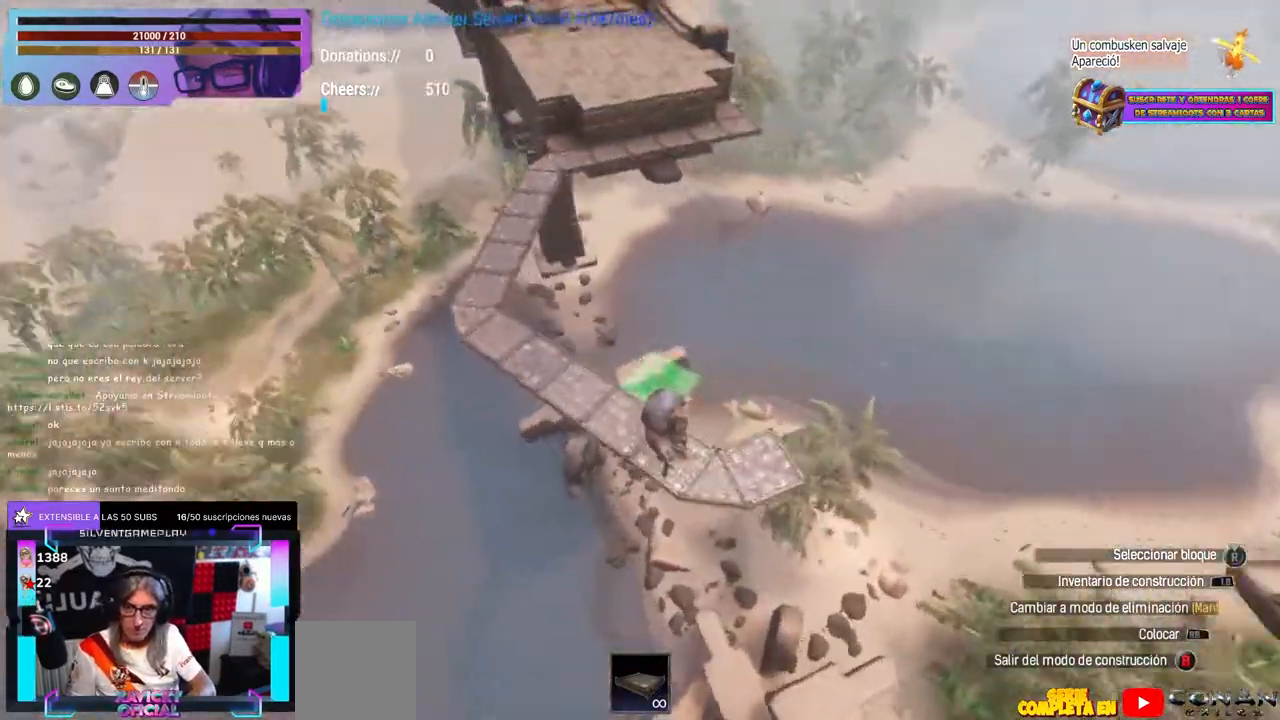
{"buttons": [], "left_stick": "center", "right_stick": "center", "events": [[117, "right_stick", "down-left"], [183, "right_stick", "center"], [267, "right_stick", "down-right"], [317, "left_stick", "center"], [417, "right_stick", "center"]]}
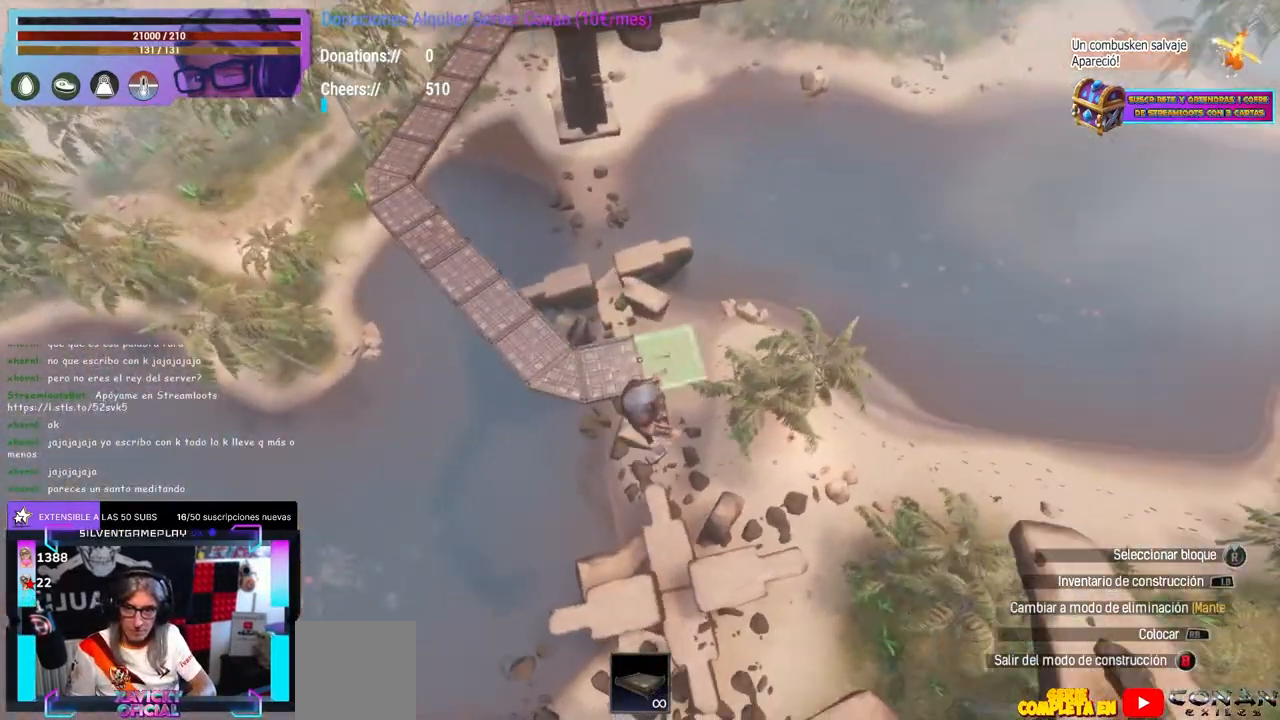
{"buttons": [], "left_stick": "center", "right_stick": "center", "events": [[33, "left_stick", "up-right"], [100, "left_stick", "center"], [400, "left_stick", "up-right"], [500, "left_stick", "center"]]}
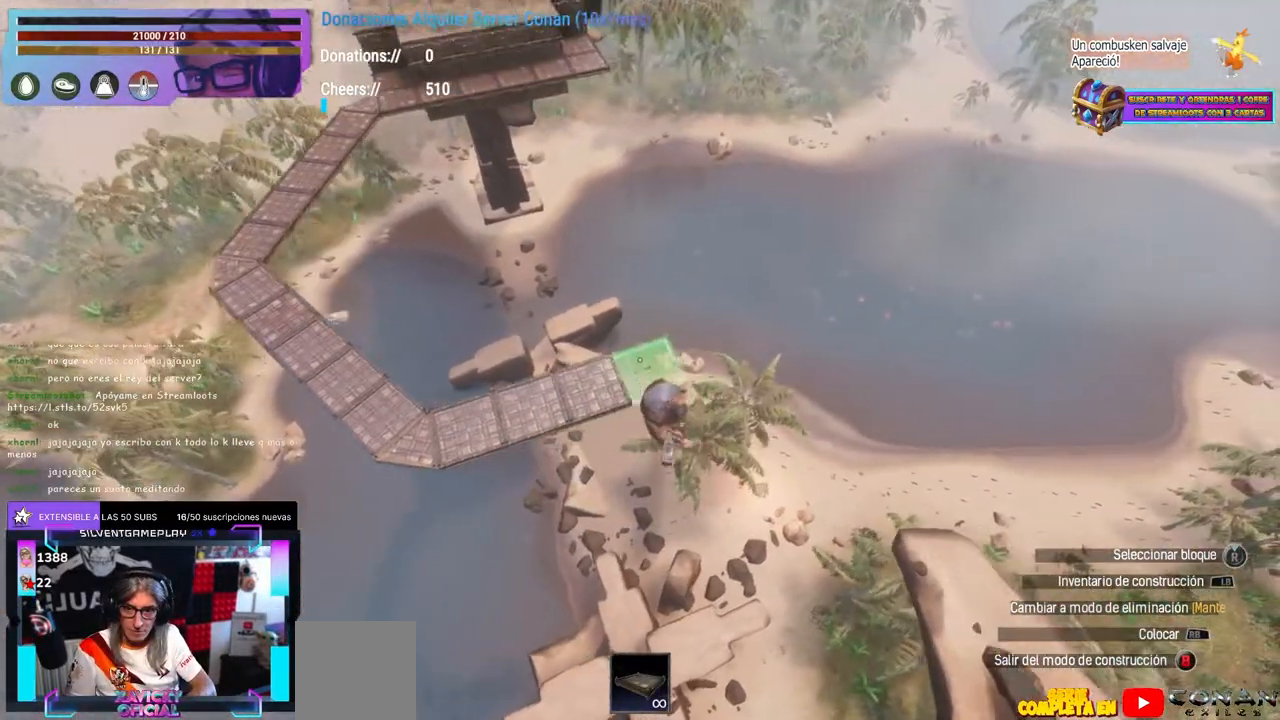
{"buttons": [], "left_stick": "down-right", "right_stick": "center", "events": [[100, "left_stick", "right"], [150, "left_stick", "center"], [400, "left_stick", "down-right"]]}
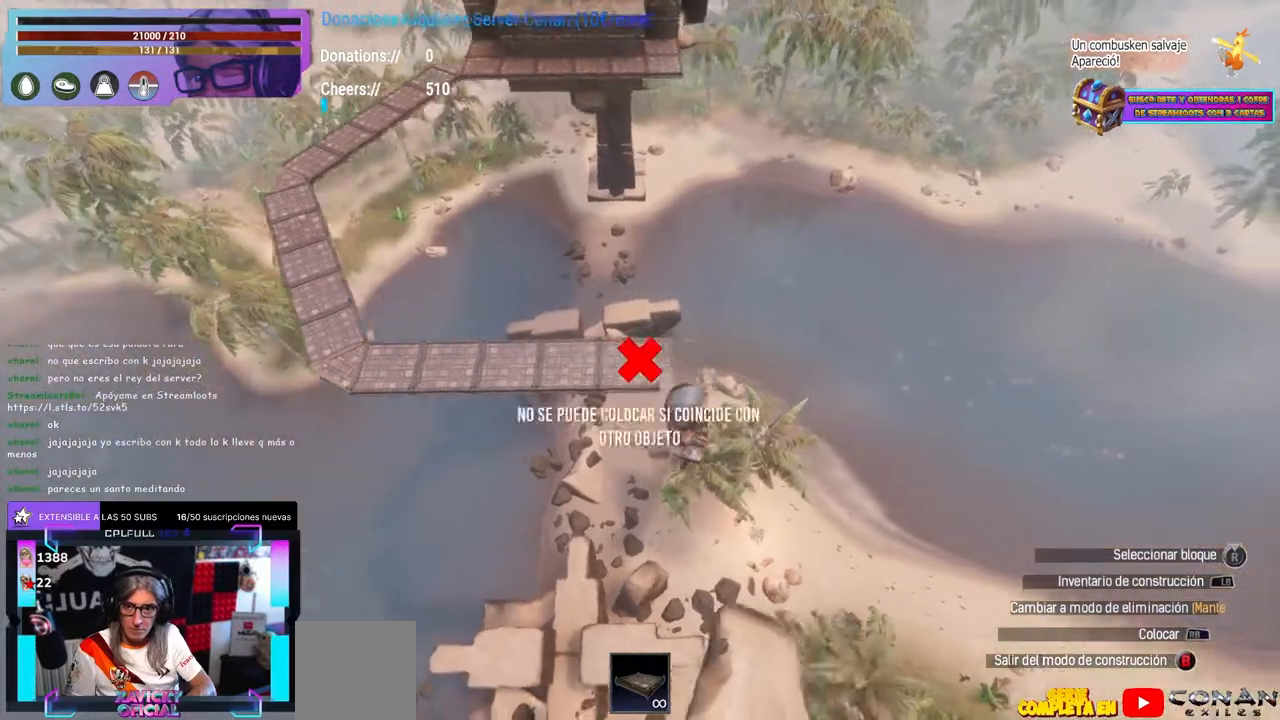
{"buttons": ["A"], "left_stick": "center", "right_stick": "center", "events": [[150, "left_stick", "down-left"], [233, "left_stick", "left"], [350, "left_stick", "center"], [350, "right_stick", "up-right"], [400, "right_stick", "center"], [450, "A", "down"]]}
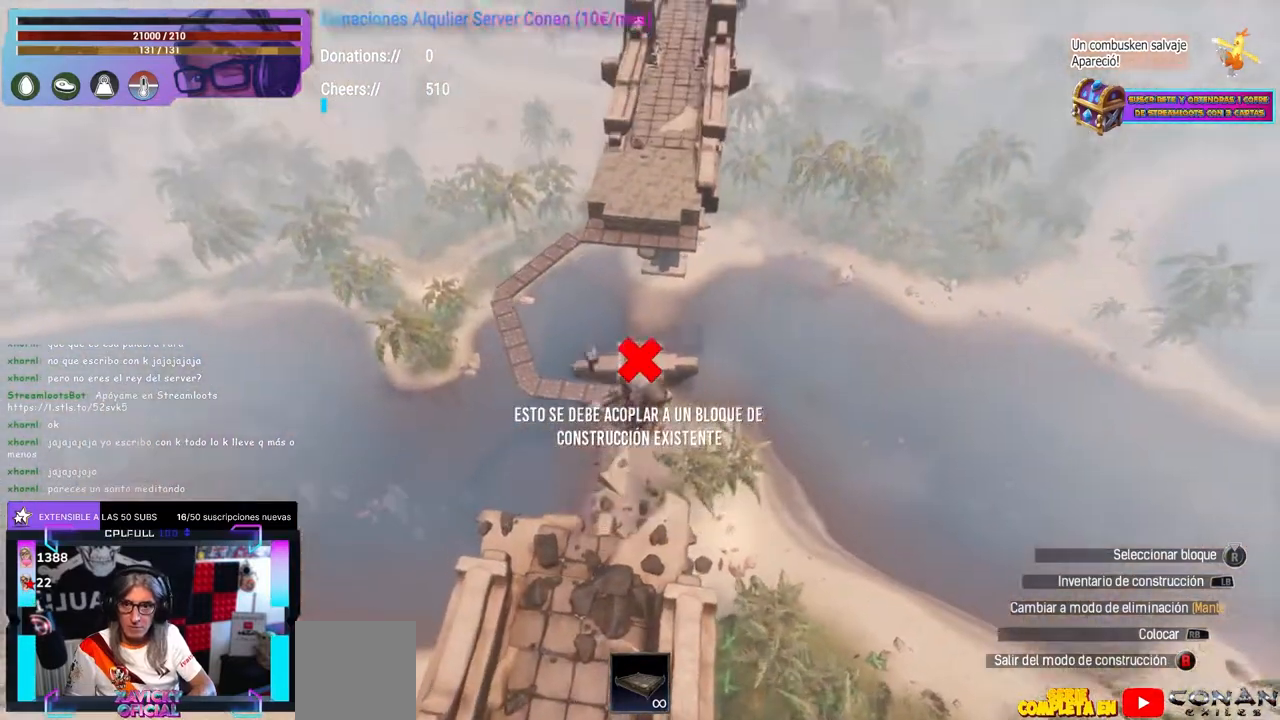
{"buttons": ["A"], "left_stick": "right", "right_stick": "center", "events": [[100, "left_stick", "left"], [133, "A", "up"], [167, "right_stick", "down"], [300, "right_stick", "center"], [367, "left_stick", "up"], [417, "A", "down"], [500, "left_stick", "right"]]}
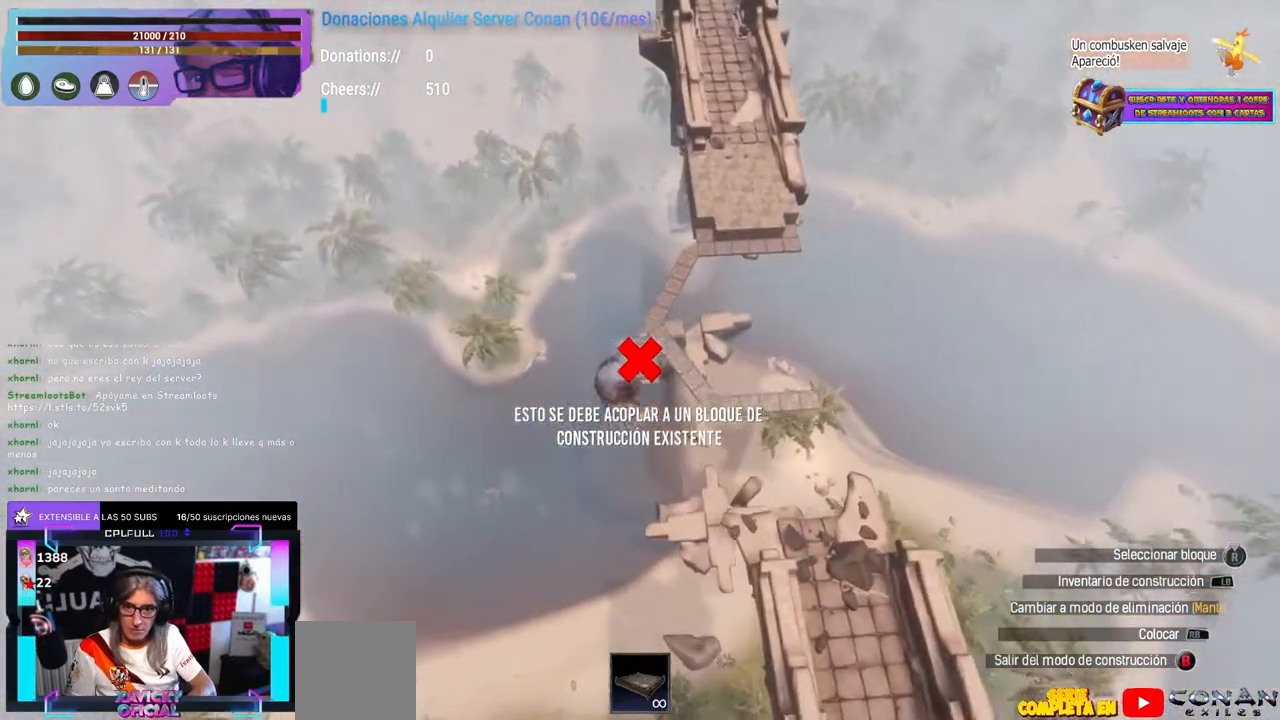
{"buttons": [], "left_stick": "up", "right_stick": "up-left", "events": [[50, "A", "up"], [117, "B", "down"], [200, "left_stick", "up-right"], [283, "B", "up"], [450, "right_stick", "up-left"], [467, "left_stick", "up"]]}
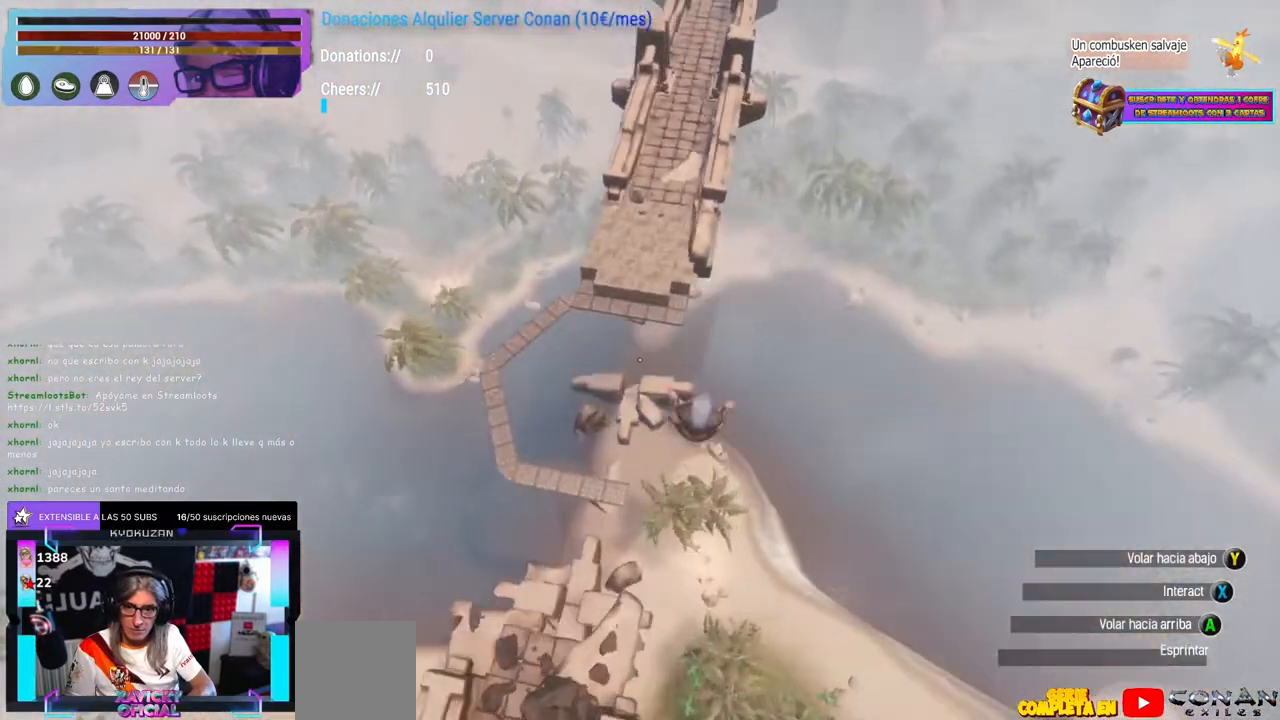
{"buttons": ["L1", "L2"], "left_stick": "center", "right_stick": "center", "events": [[133, "left_stick", "up-left"], [217, "right_stick", "center"], [267, "left_stick", "center"], [317, "left_stick", "up"], [333, "right_stick", "down-left"], [383, "right_stick", "center"], [483, "left_stick", "center"], [500, "L1", "down"], [500, "L2", "down"]]}
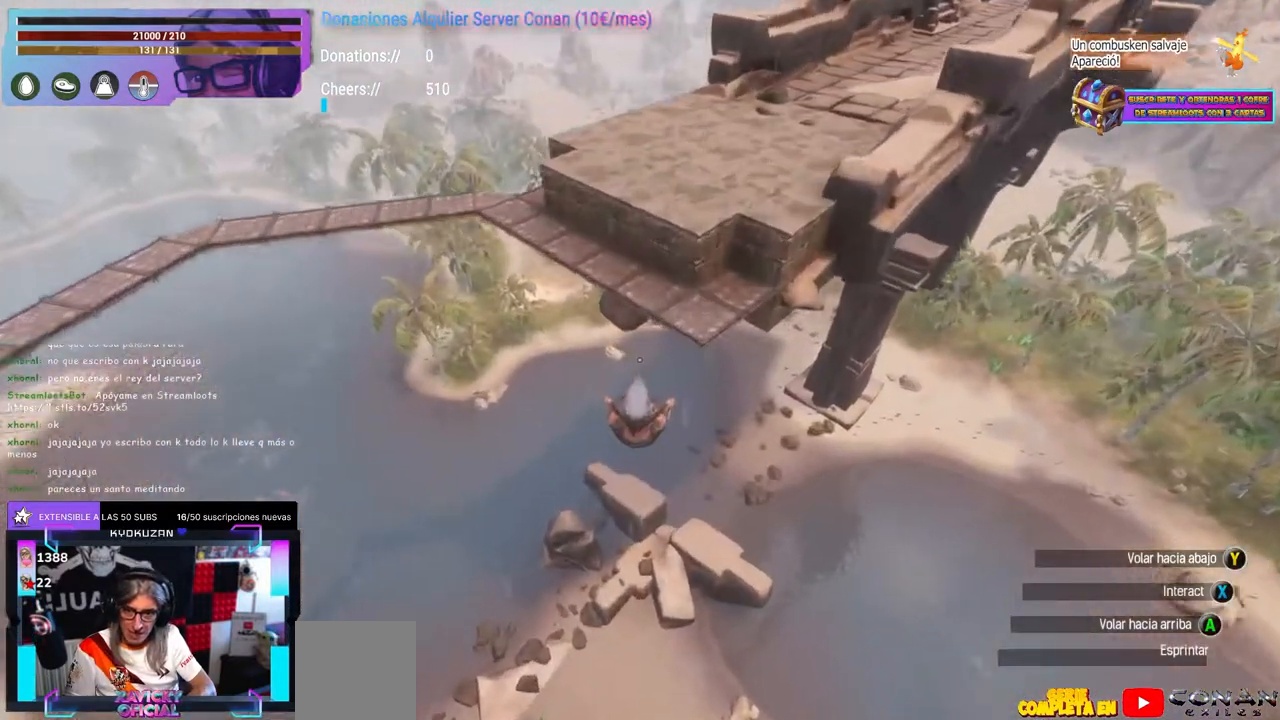
{"buttons": [], "left_stick": "center", "right_stick": "center", "events": [[200, "right_stick", "down-right"], [250, "L1", "up"], [250, "L2", "up"], [267, "right_stick", "center"], [367, "L1", "down"], [400, "L1", "up"]]}
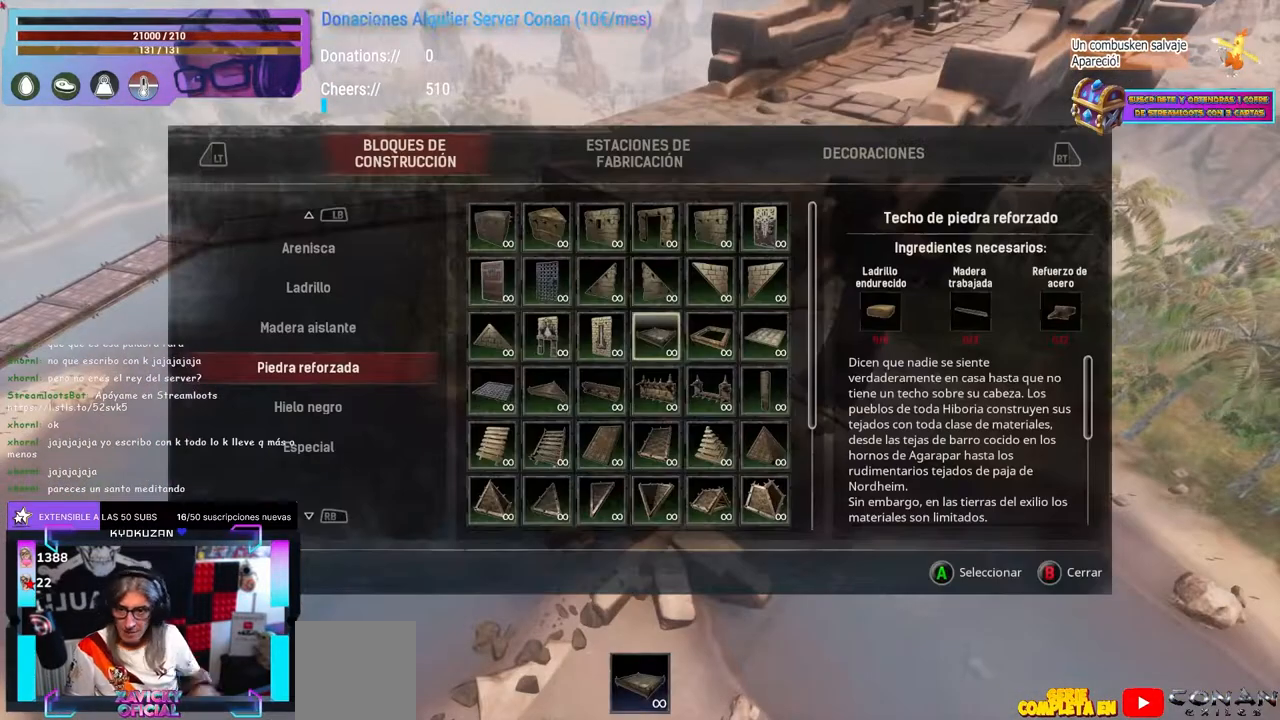
{"buttons": [], "left_stick": "center", "right_stick": "center", "events": []}
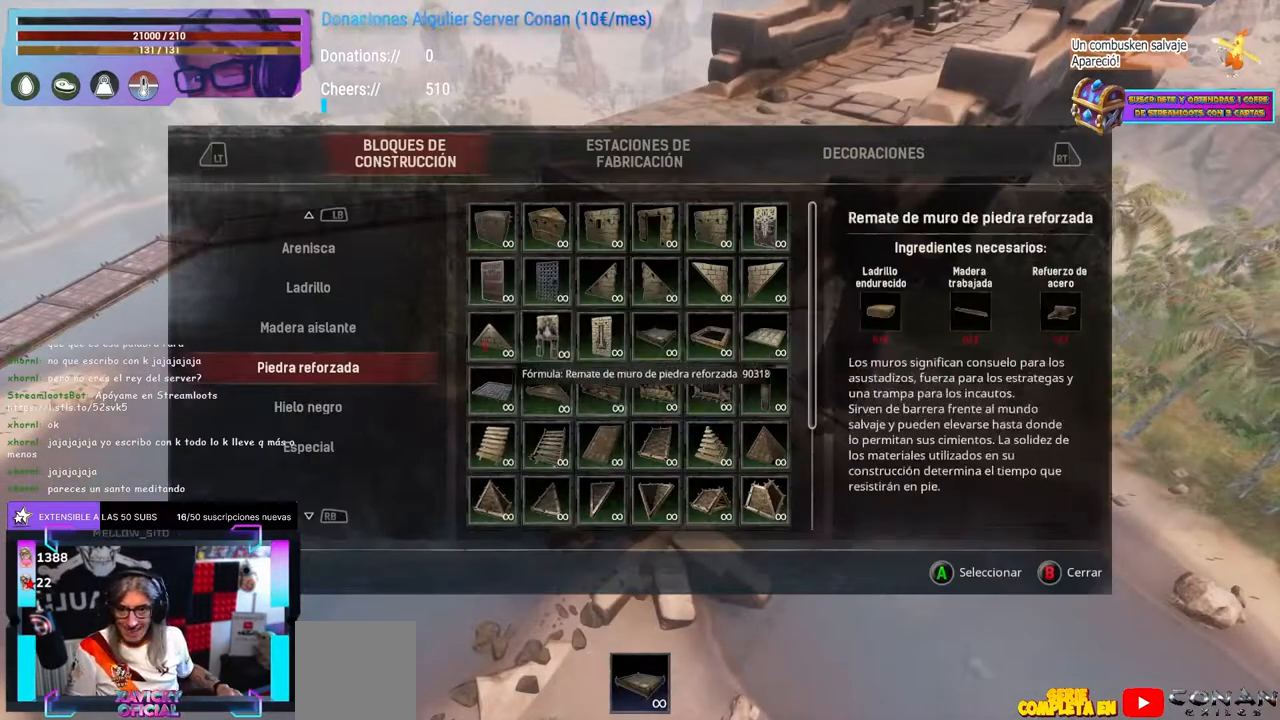
{"buttons": [], "left_stick": "center", "right_stick": "right", "events": [[500, "right_stick", "right"]]}
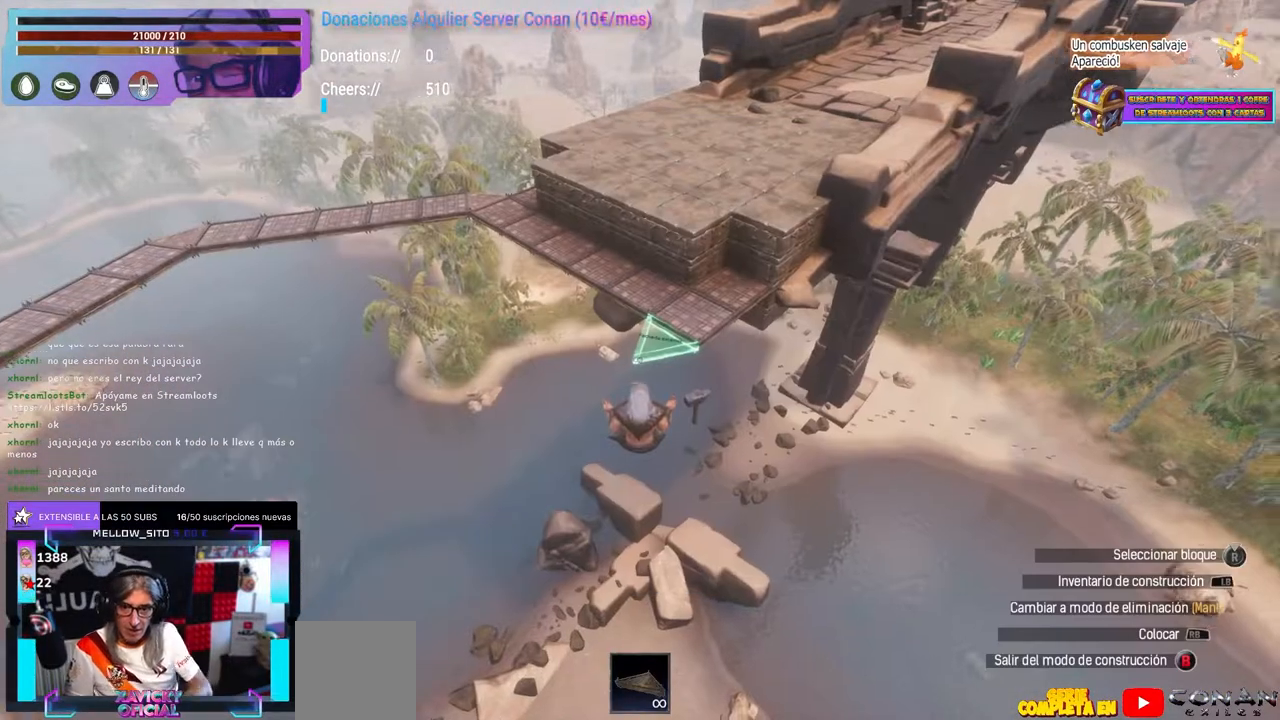
{"buttons": [], "left_stick": "center", "right_stick": "center"}
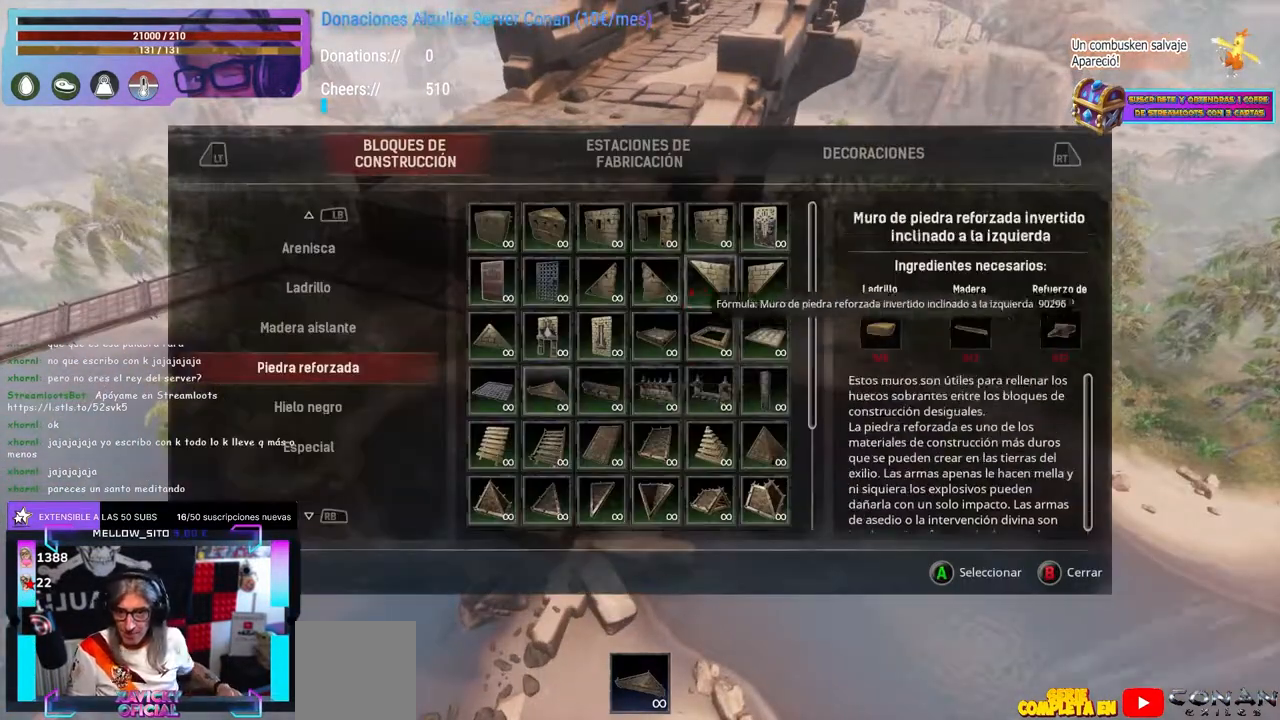
{"buttons": [], "left_stick": "center", "right_stick": "center", "events": []}
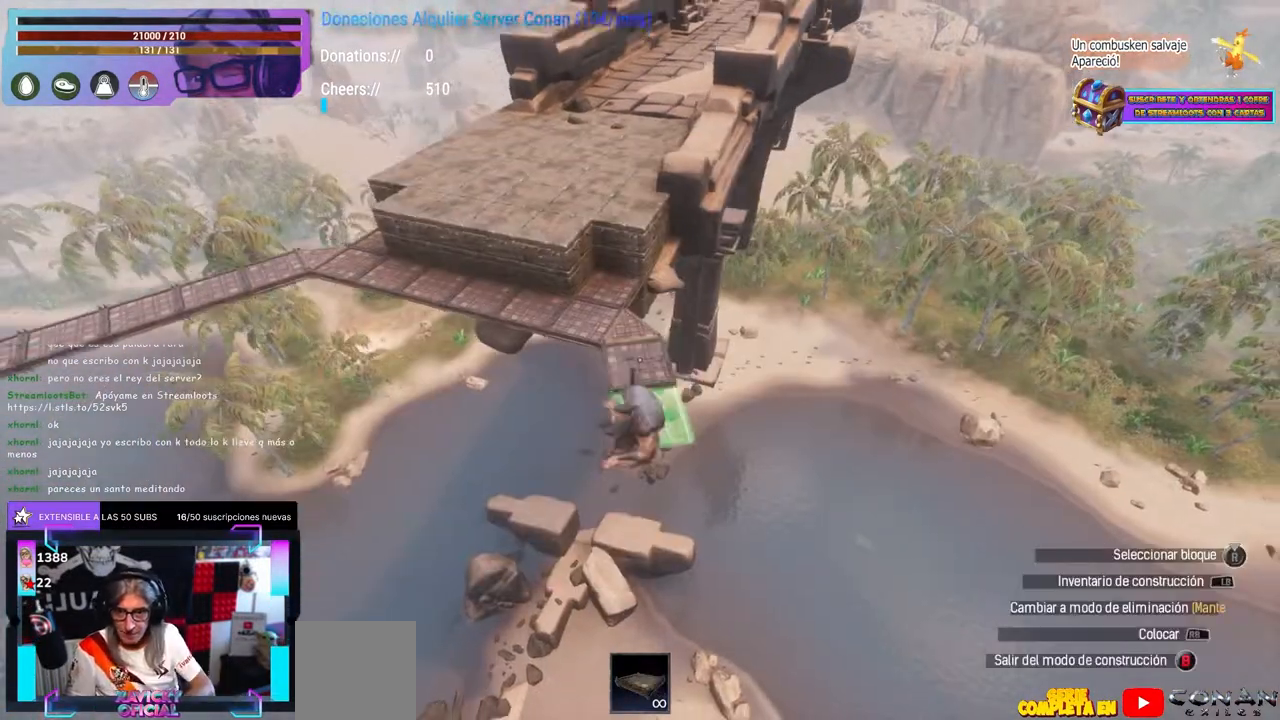
{"buttons": [], "left_stick": "center", "right_stick": "down-right", "events": [[133, "right_stick", "down-left"], [183, "right_stick", "center"], [317, "left_stick", "down"], [367, "left_stick", "center"], [417, "right_stick", "down-right"]]}
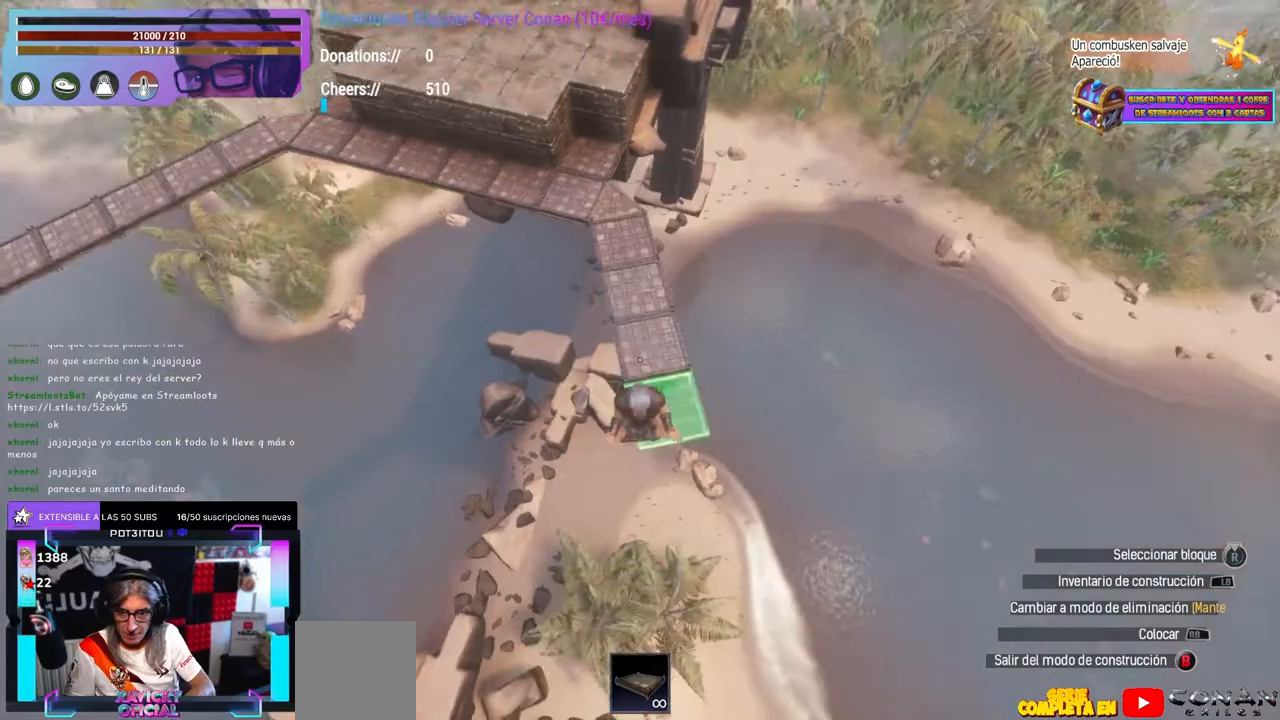
{"buttons": [], "left_stick": "center", "right_stick": "right", "events": [[33, "right_stick", "center"], [133, "right_stick", "down-right"], [267, "right_stick", "center"], [333, "right_stick", "right"], [350, "left_stick", "down-left"], [400, "left_stick", "center"]]}
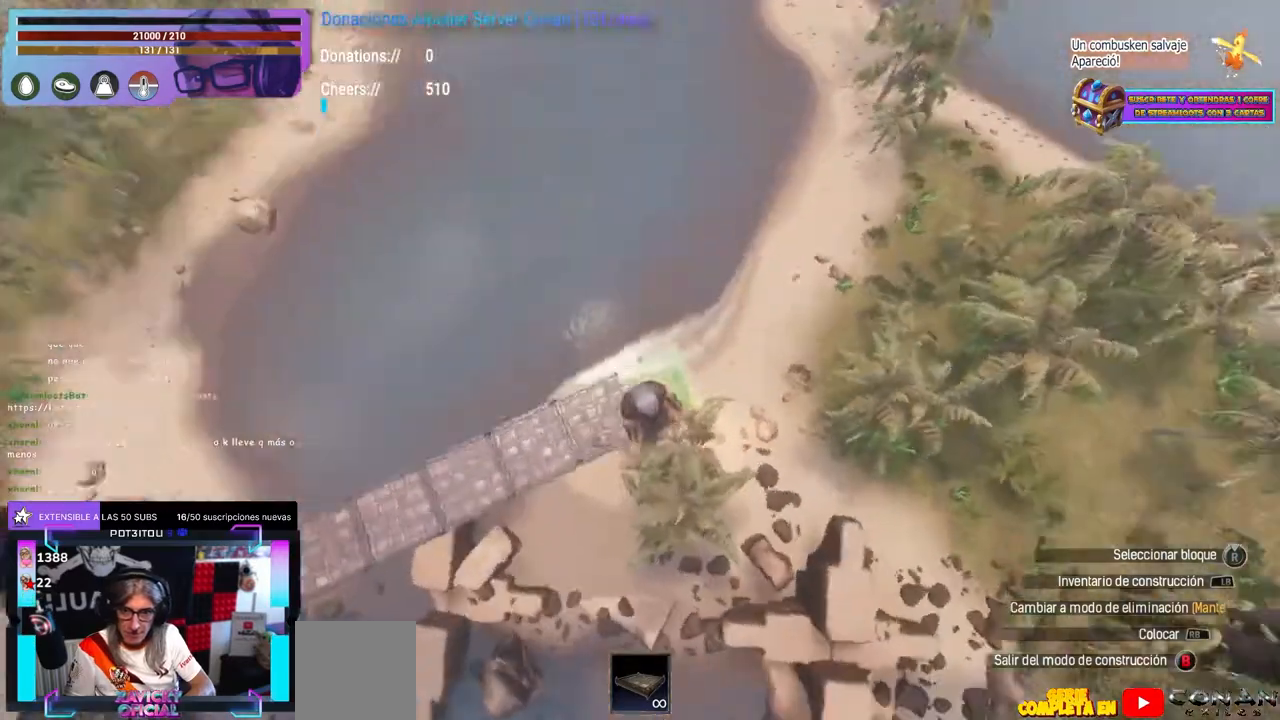
{"buttons": [], "left_stick": "center", "right_stick": "center", "events": [[17, "L1", "down"], [17, "right_stick", "center"], [67, "L1", "up"]]}
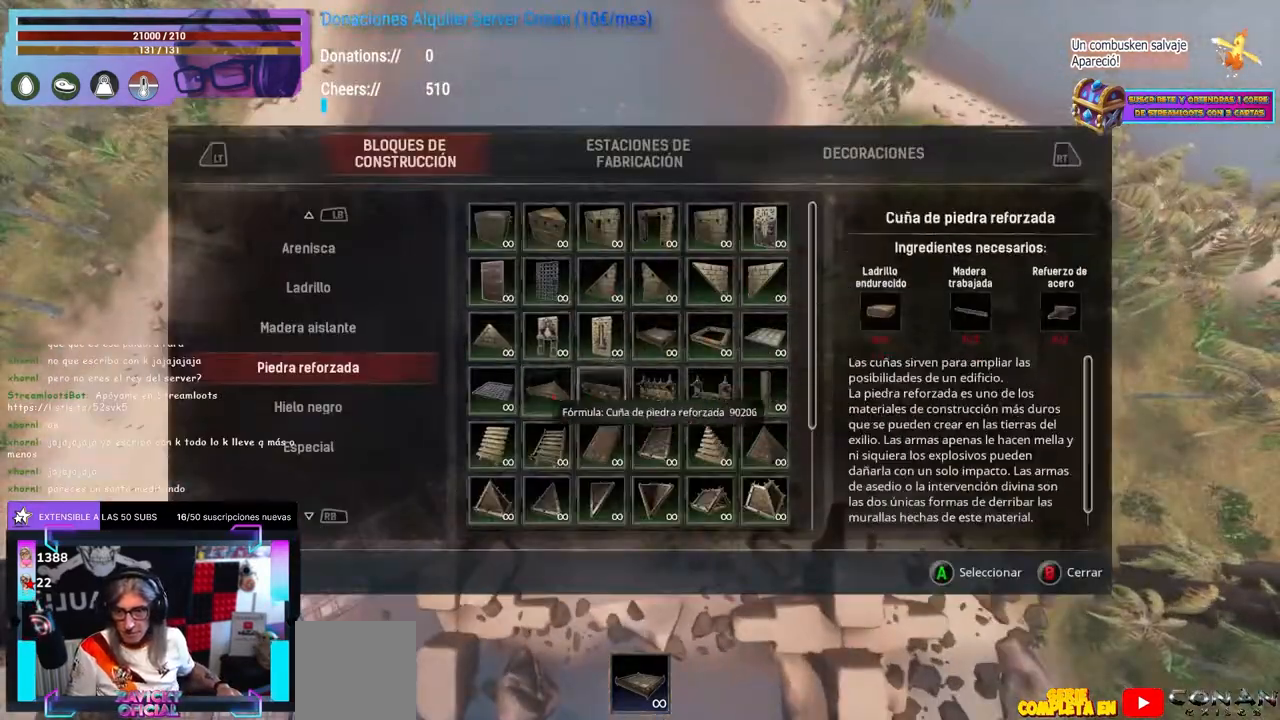
{"buttons": [], "left_stick": "up", "right_stick": "center", "events": [[83, "left_stick", "down"], [167, "left_stick", "center"], [233, "left_stick", "up"], [250, "right_stick", "down-left"], [300, "left_stick", "center"], [367, "right_stick", "up"], [433, "right_stick", "center"], [483, "left_stick", "up"]]}
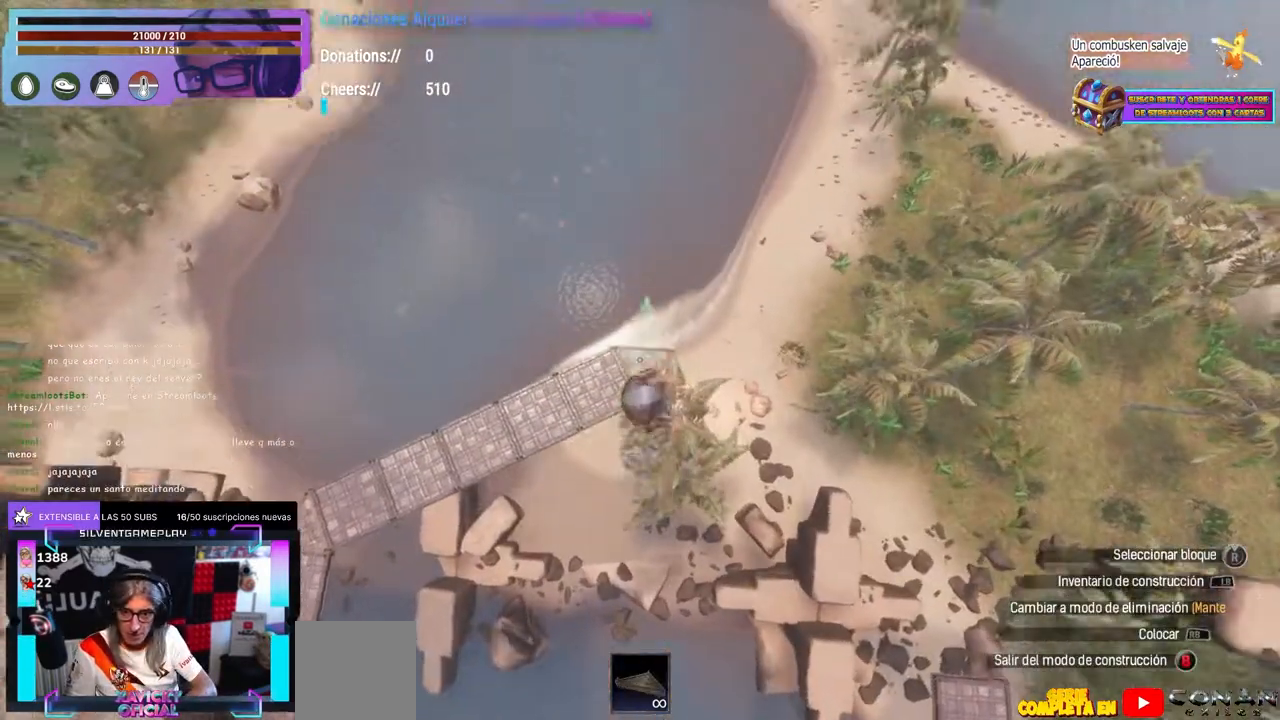
{"buttons": [], "left_stick": "center", "right_stick": "center", "events": [[50, "right_stick", "down"], [67, "left_stick", "center"], [117, "left_stick", "up"], [117, "right_stick", "center"], [200, "B", "down"], [233, "B", "up"], [267, "left_stick", "down"], [267, "right_stick", "up-right"], [333, "left_stick", "center"], [383, "right_stick", "right"], [450, "left_stick", "down"], [483, "right_stick", "center"], [500, "left_stick", "center"]]}
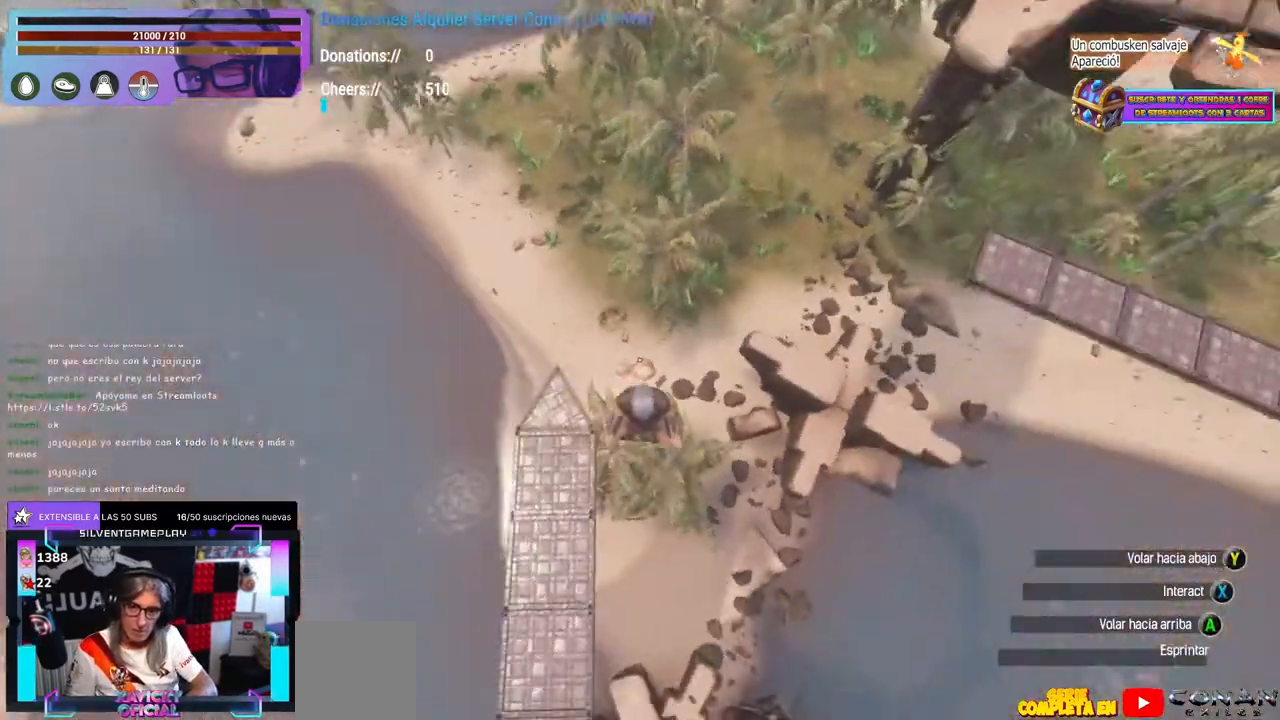
{"buttons": ["L1", "L2"], "left_stick": "center", "right_stick": "down-right", "events": [[33, "L1", "down"], [50, "L2", "down"], [200, "L1", "up"], [200, "L2", "up"], [250, "L1", "down"], [267, "L1", "up"], [367, "L1", "down"], [400, "L2", "down"], [483, "right_stick", "down-right"]]}
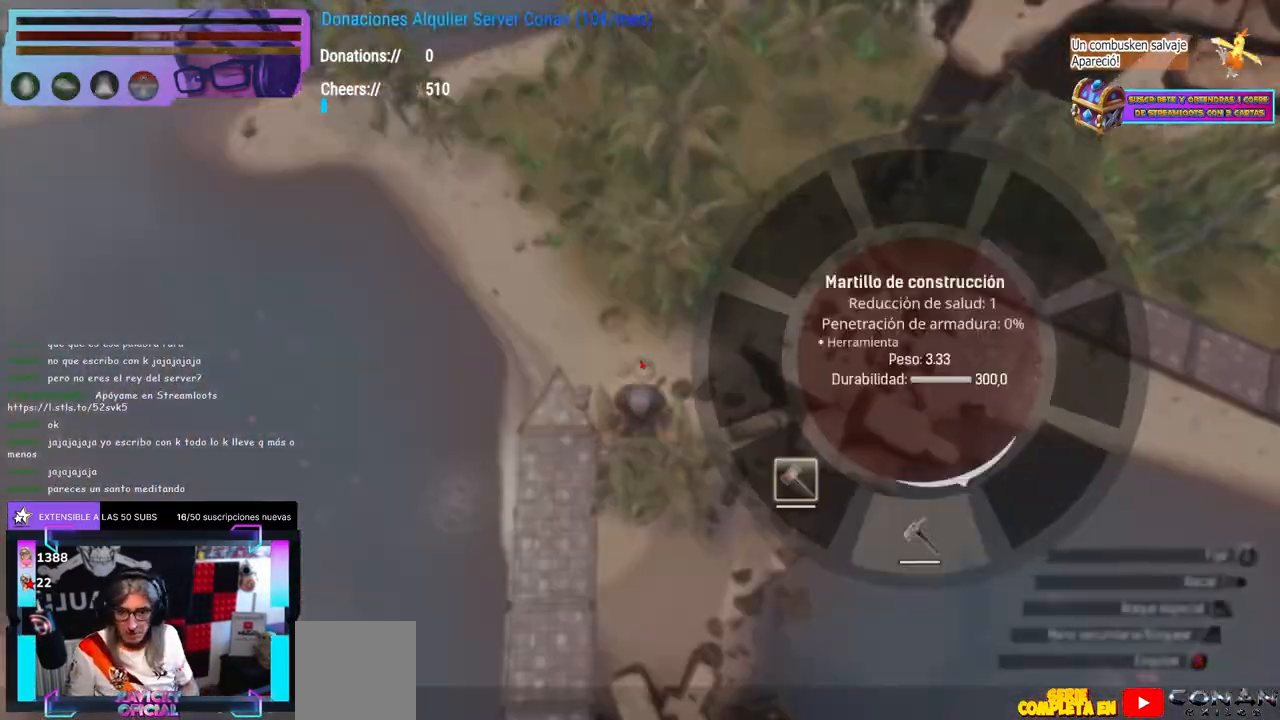
{"buttons": [], "left_stick": "center", "right_stick": "center", "events": [[17, "L1", "up"], [50, "L1", "down"], [67, "L1", "up"], [67, "L2", "up"], [67, "right_stick", "center"], [217, "L1", "down"], [233, "L2", "down"], [350, "L1", "up"], [350, "L2", "up"], [417, "L1", "down"], [433, "L1", "up"]]}
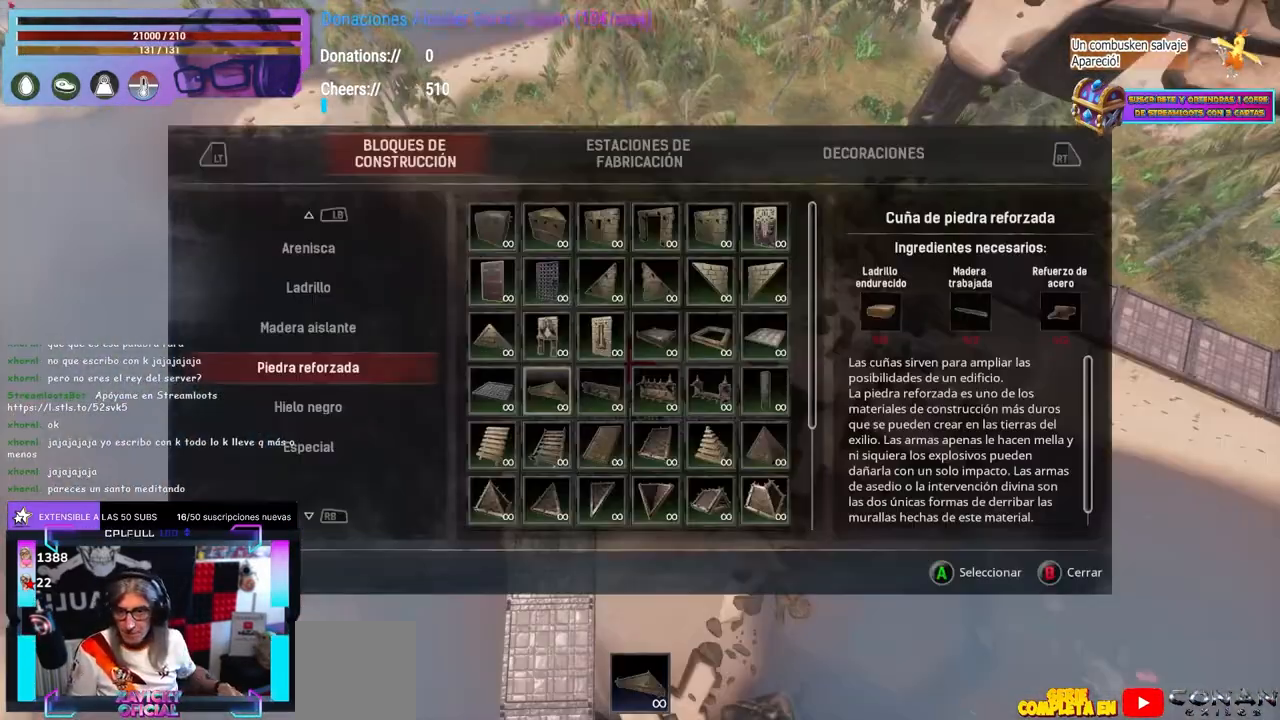
{"buttons": [], "left_stick": "center", "right_stick": "center", "events": []}
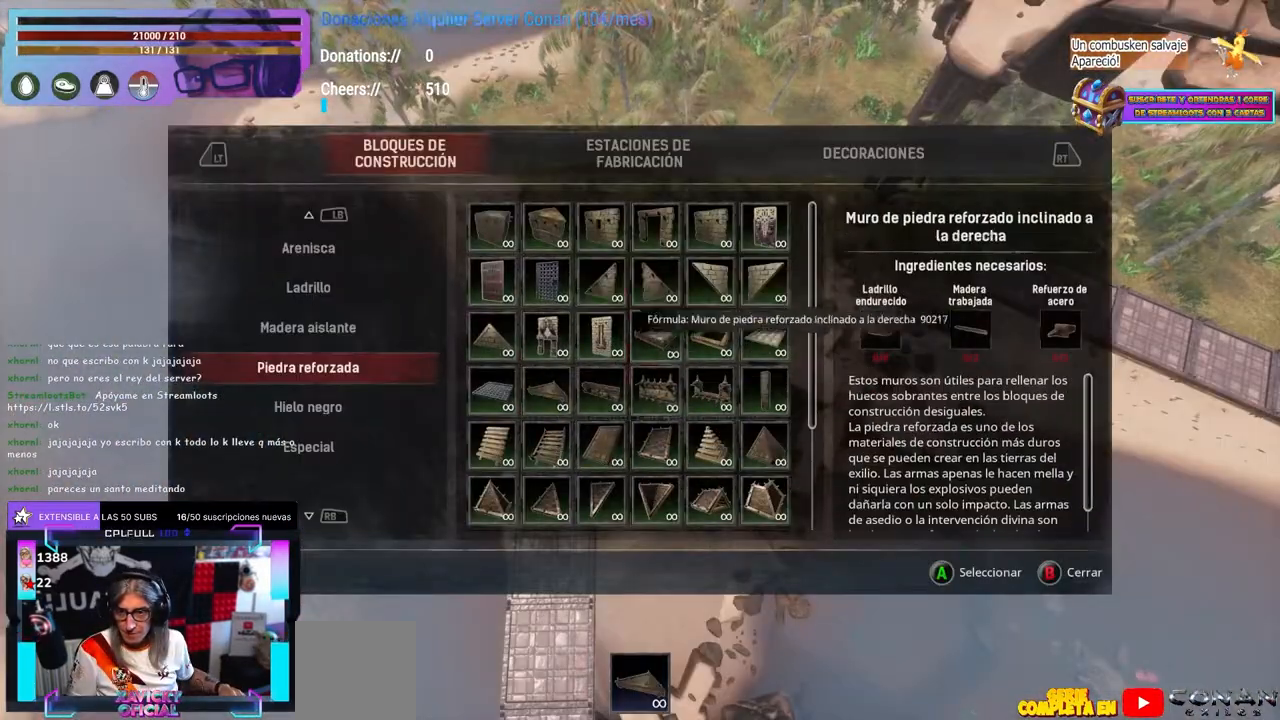
{"buttons": [], "left_stick": "center", "right_stick": "center", "events": []}
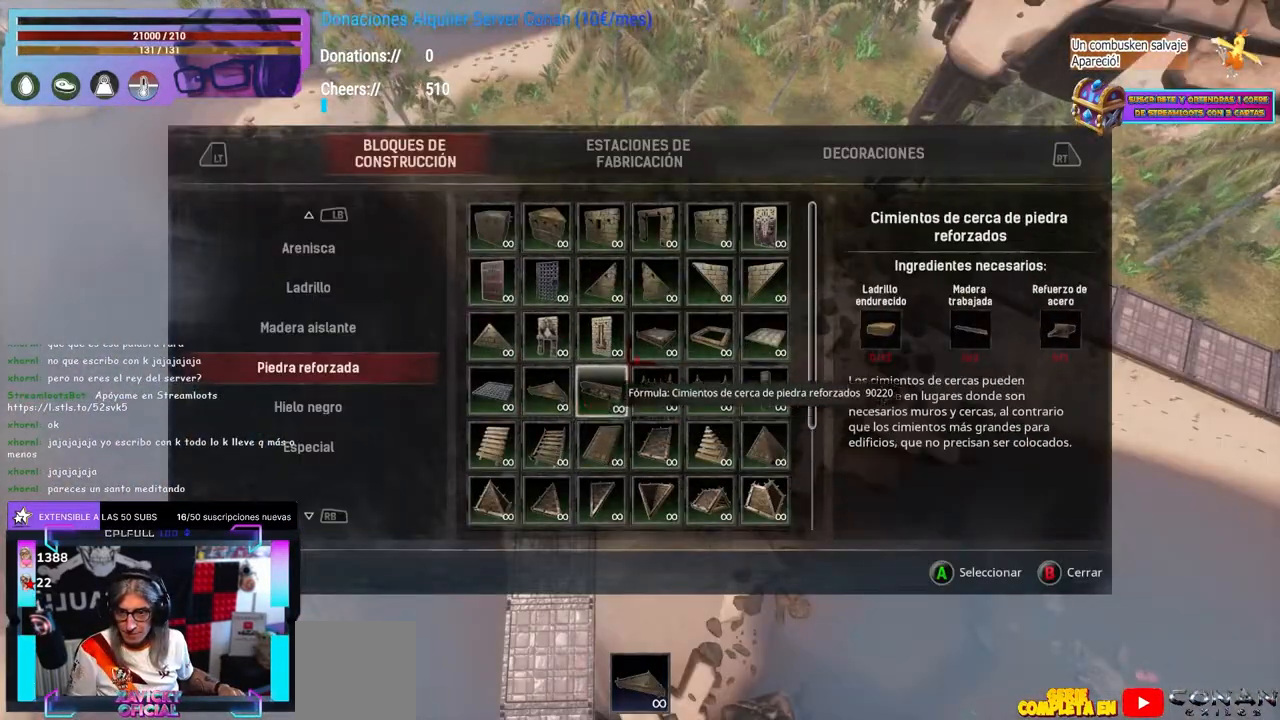
{"buttons": [], "left_stick": "center", "right_stick": "up-right", "events": [[317, "left_stick", "up-right"], [367, "left_stick", "center"], [483, "right_stick", "up-right"]]}
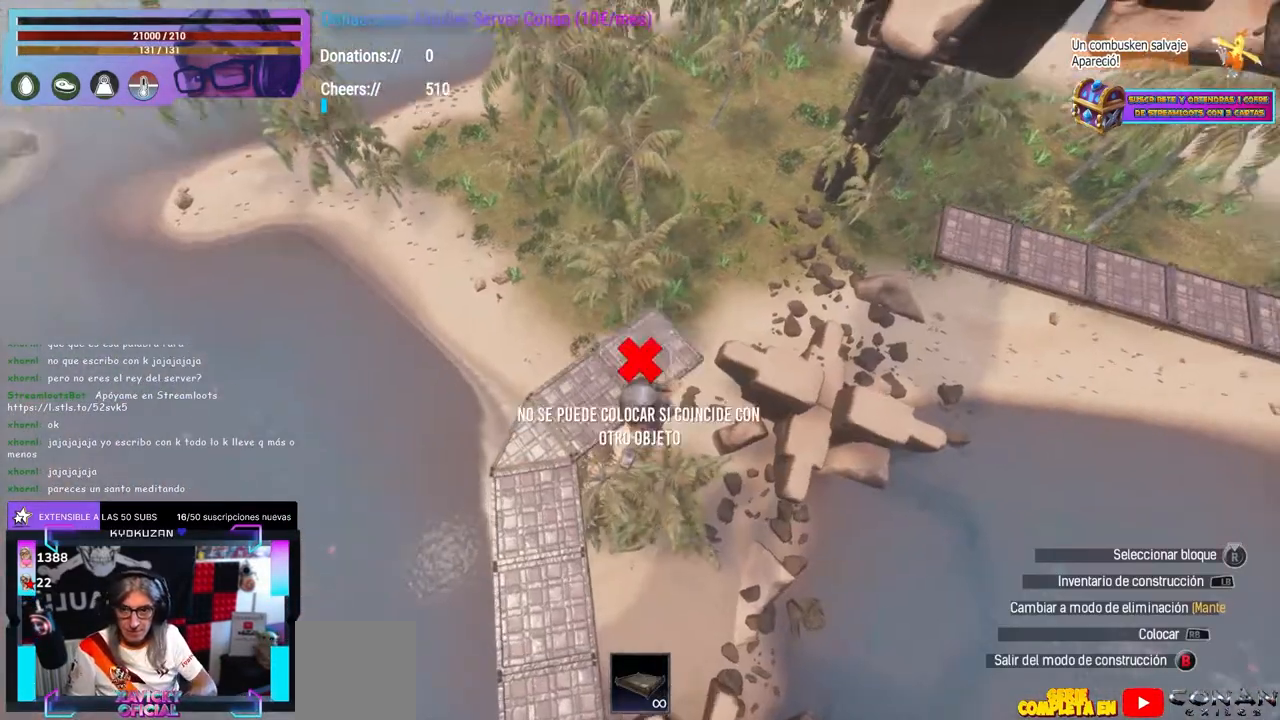
{"buttons": [], "left_stick": "center", "right_stick": "center", "events": [[117, "right_stick", "center"], [217, "left_stick", "up-right"], [217, "right_stick", "up-right"], [317, "left_stick", "center"], [317, "right_stick", "center"], [383, "right_stick", "up"], [500, "right_stick", "center"]]}
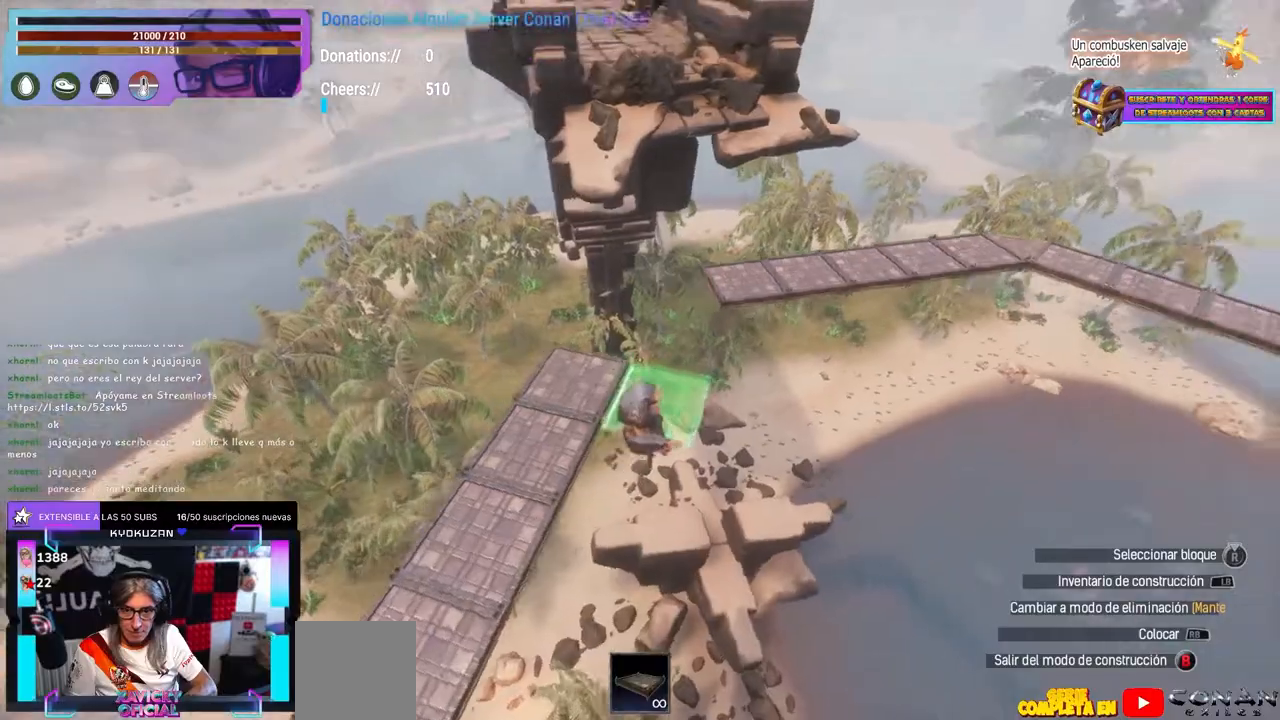
{"buttons": [], "left_stick": "center", "right_stick": "center", "events": [[33, "right_stick", "up"], [83, "right_stick", "center"], [300, "left_stick", "up-right"], [417, "left_stick", "center"]]}
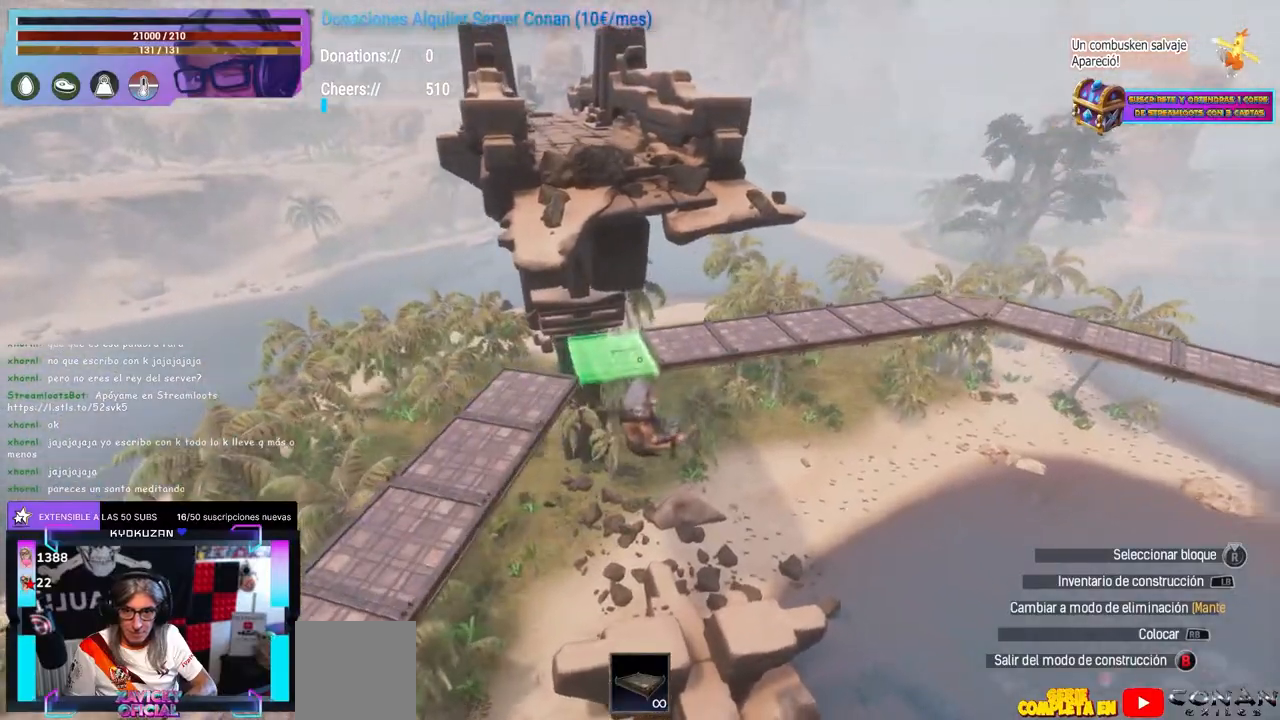
{"buttons": [], "left_stick": "center", "right_stick": "right", "events": [[83, "right_stick", "down-left"], [100, "left_stick", "up"], [150, "right_stick", "center"], [250, "left_stick", "center"], [300, "left_stick", "down-left"], [400, "right_stick", "down-left"], [483, "left_stick", "center"], [500, "right_stick", "right"]]}